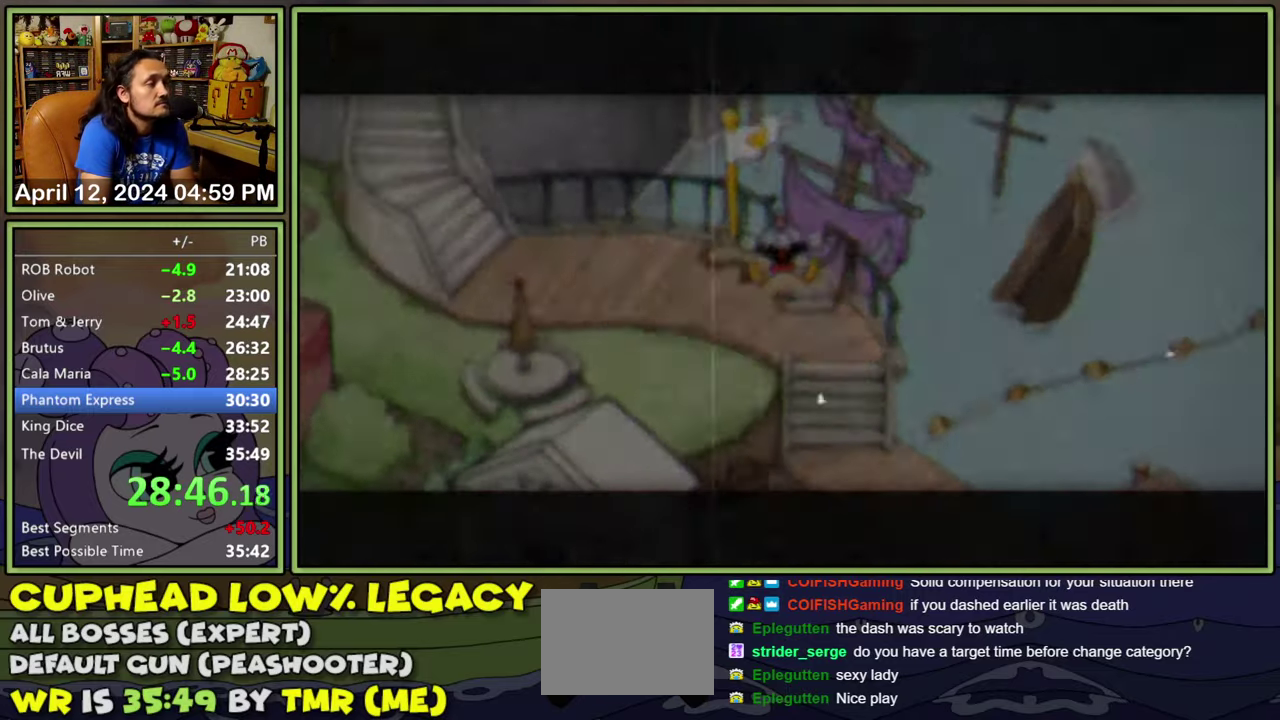
Gameplay with a controller (Xbox layout); each line is a JSON object with the inputs held at the frame after it. "events" lists button and stick changes between this image and that frame as [ms after this image, input, new state], when the widget could be followed in between. Not read: L1 L2 L3 R1 R3 left_stick right_stick.
{"buttons": ["A", "DPAD_LEFT"], "events": [[50, "A", "up"], [117, "A", "down"], [167, "A", "up"], [384, "A", "down"], [434, "A", "up"], [500, "A", "down"]]}
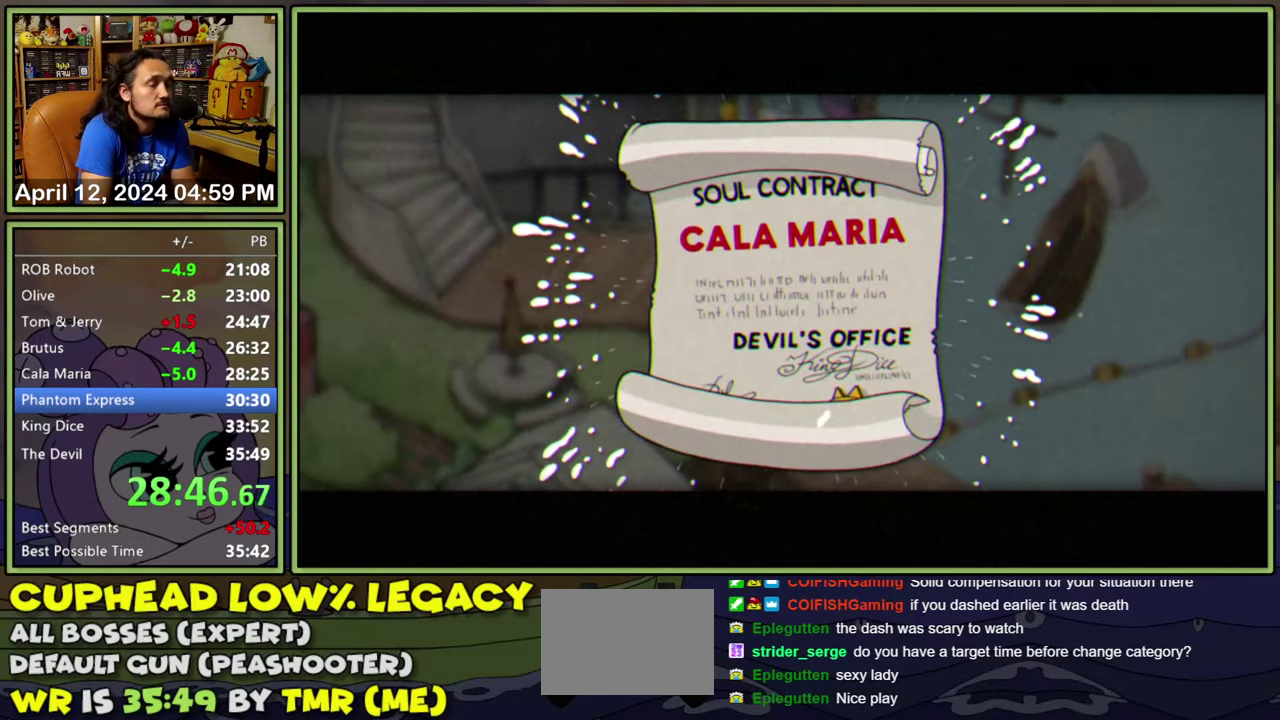
{"buttons": ["DPAD_LEFT"], "events": [[50, "A", "up"], [134, "A", "down"], [184, "A", "up"], [267, "A", "down"], [317, "A", "up"]]}
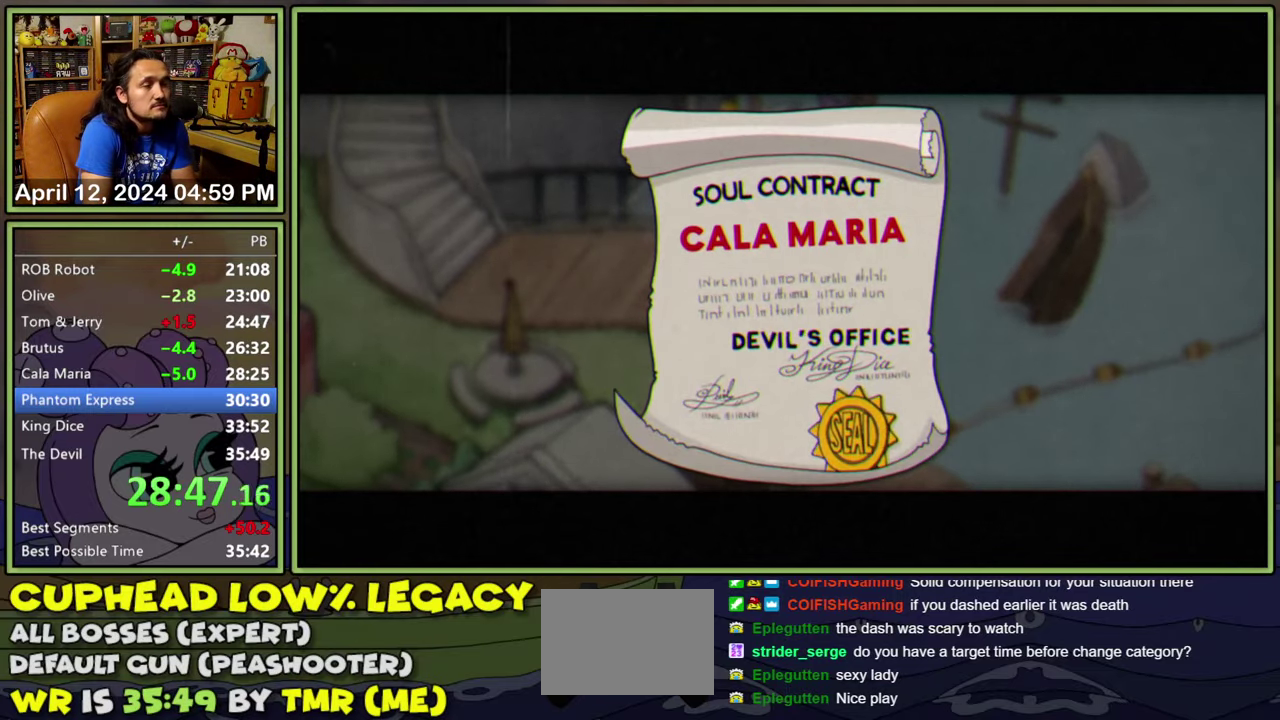
{"buttons": ["DPAD_LEFT"], "events": [[34, "A", "down"], [84, "A", "up"], [150, "A", "down"], [217, "A", "up"], [284, "A", "down"], [350, "A", "up"], [434, "A", "down"], [484, "A", "up"]]}
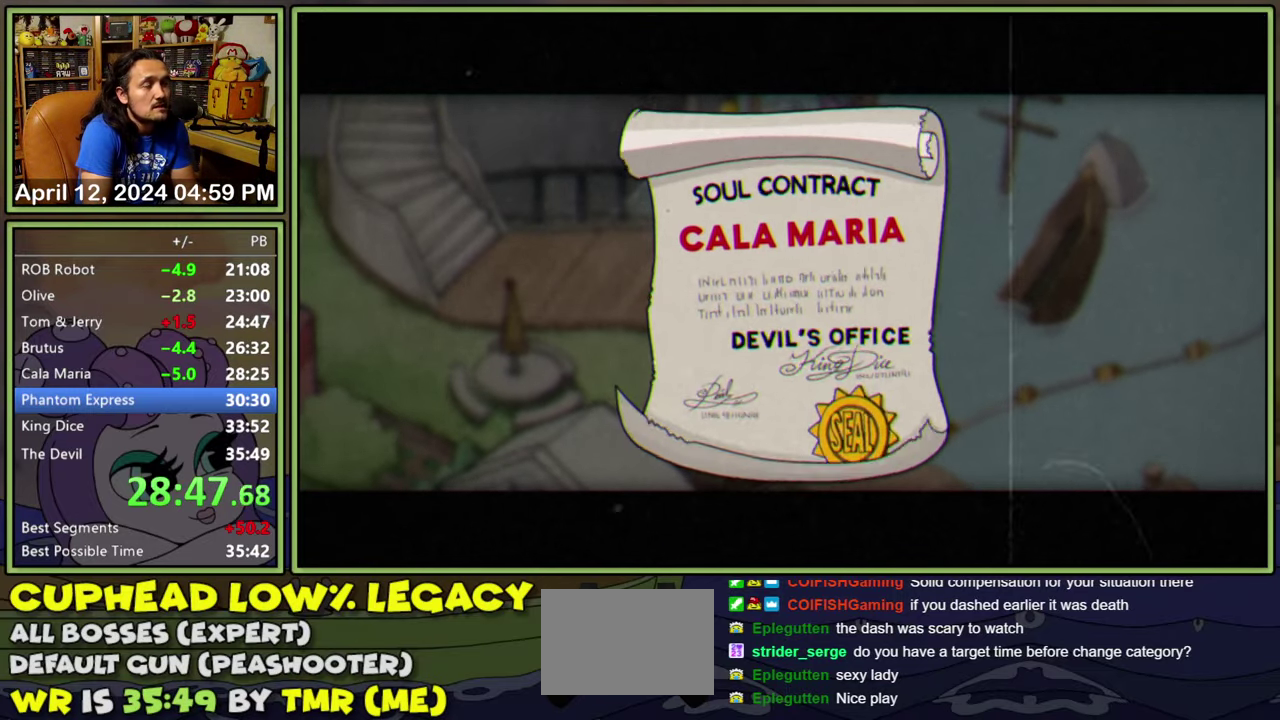
{"buttons": ["DPAD_LEFT"], "events": [[50, "A", "down"], [117, "A", "up"], [200, "A", "down"], [267, "A", "up"], [334, "A", "down"], [384, "A", "up"]]}
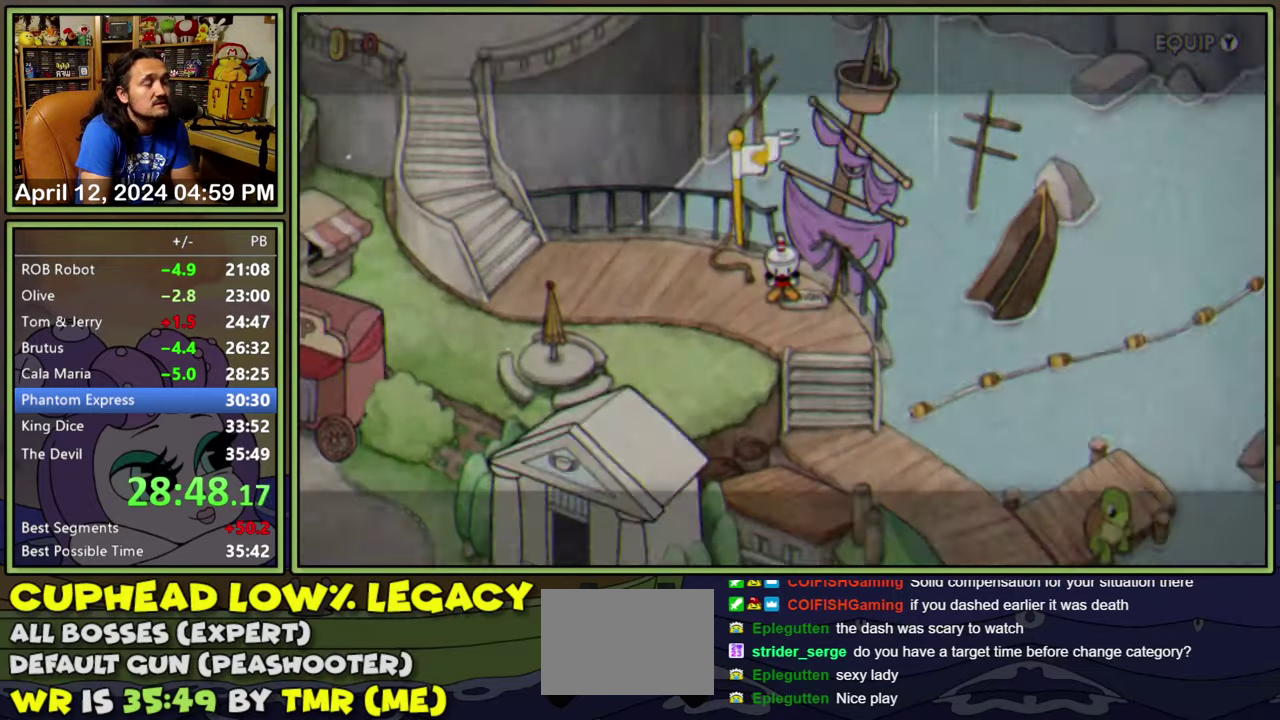
{"buttons": ["DPAD_LEFT"], "events": [[84, "A", "down"], [150, "A", "up"]]}
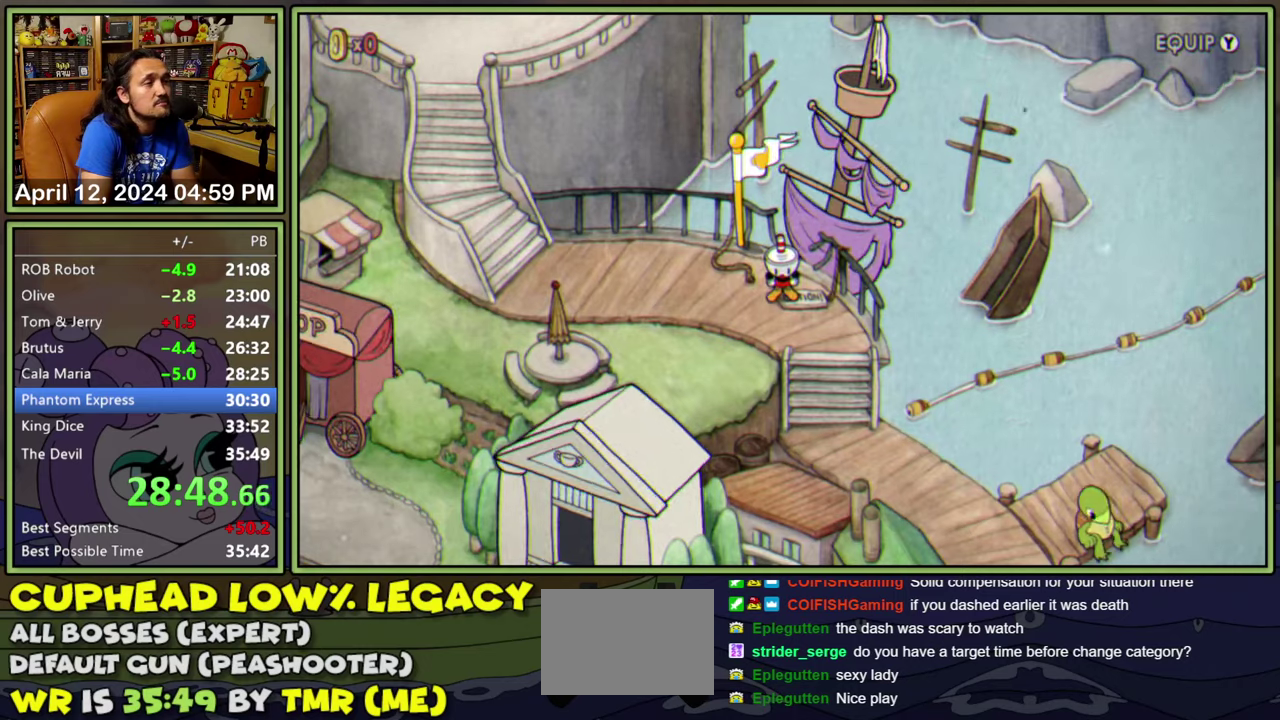
{"buttons": ["DPAD_LEFT"], "events": []}
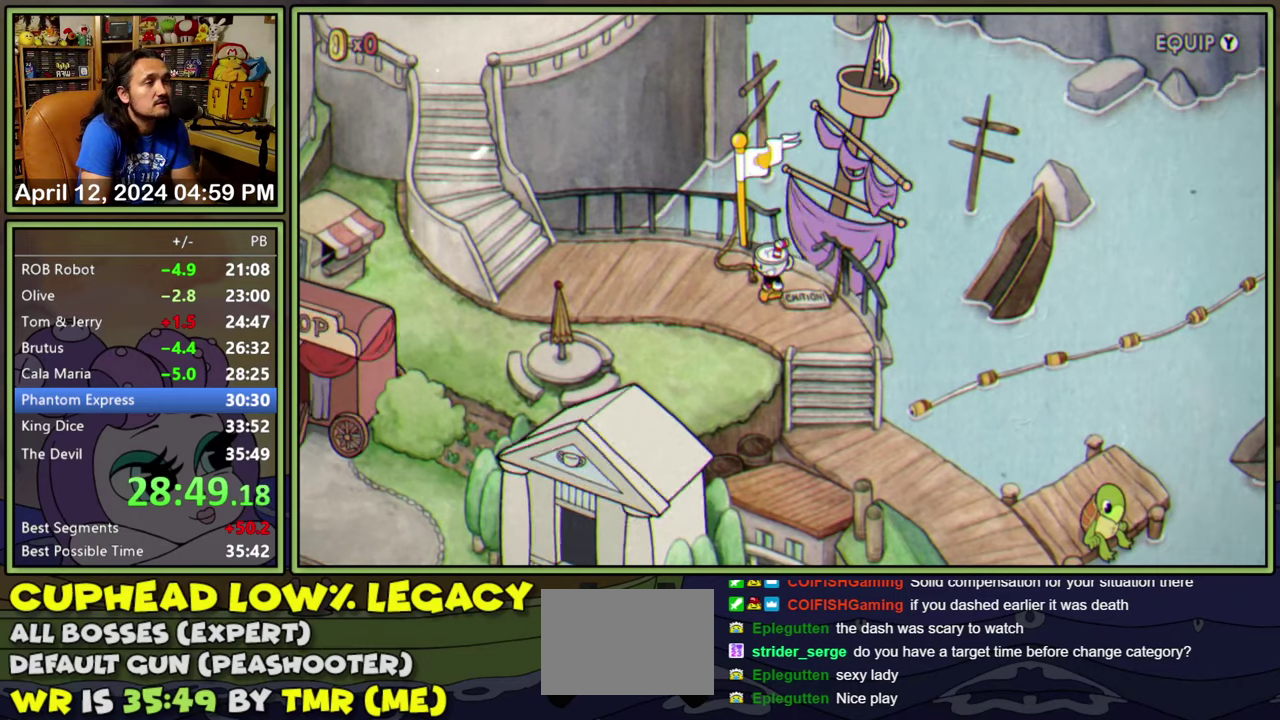
{"buttons": ["DPAD_LEFT"], "events": []}
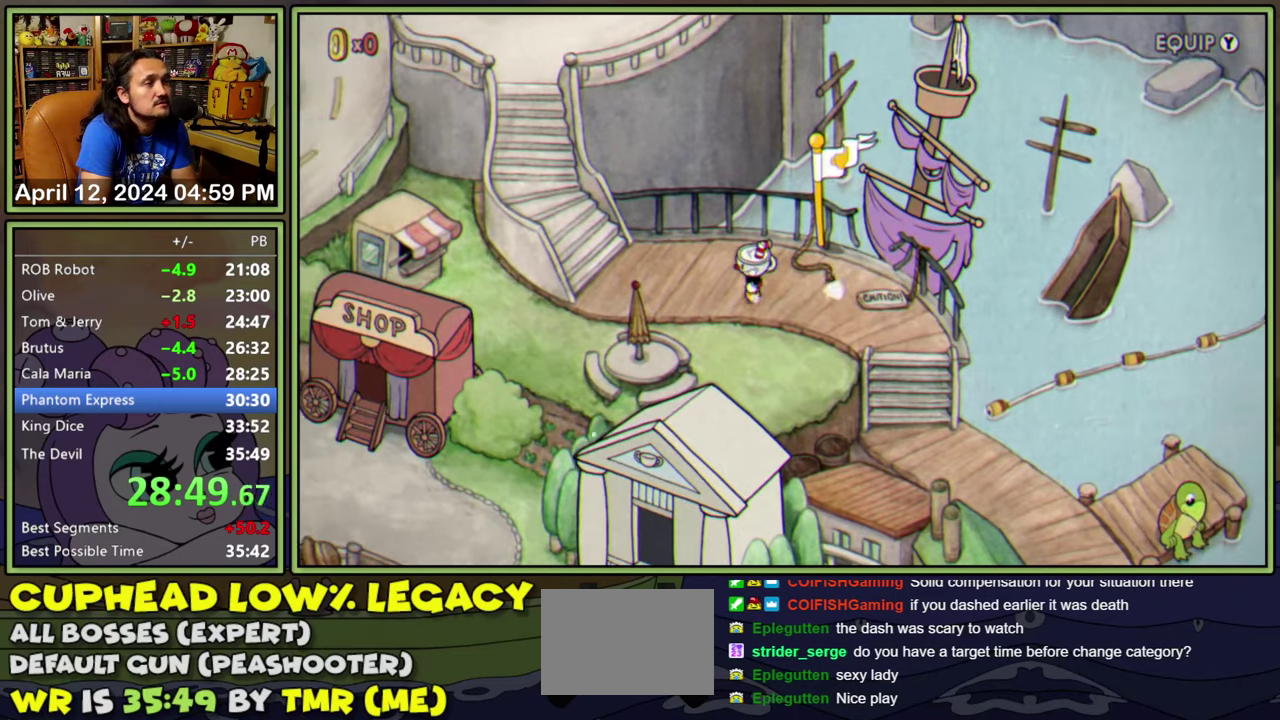
{"buttons": ["DPAD_LEFT"], "events": []}
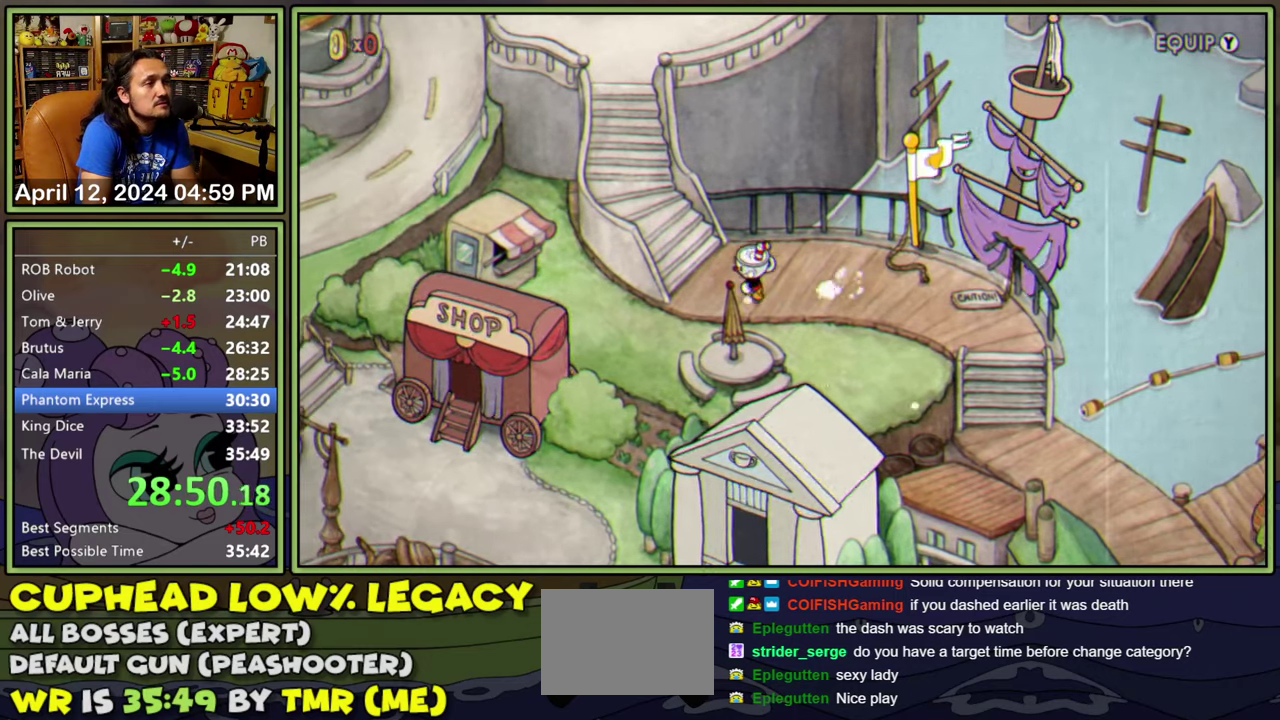
{"buttons": ["DPAD_UP", "DPAD_LEFT"], "events": [[33, "DPAD_UP", "down"]]}
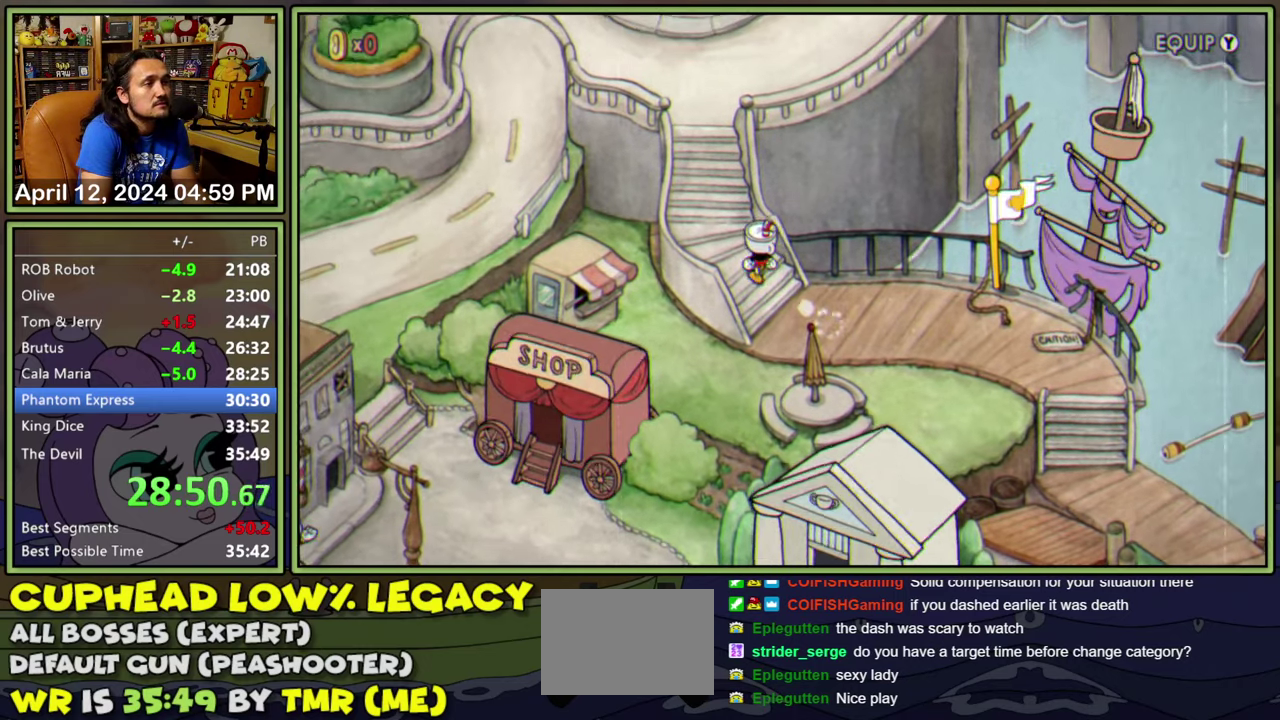
{"buttons": ["DPAD_UP"], "events": [[233, "DPAD_LEFT", "up"]]}
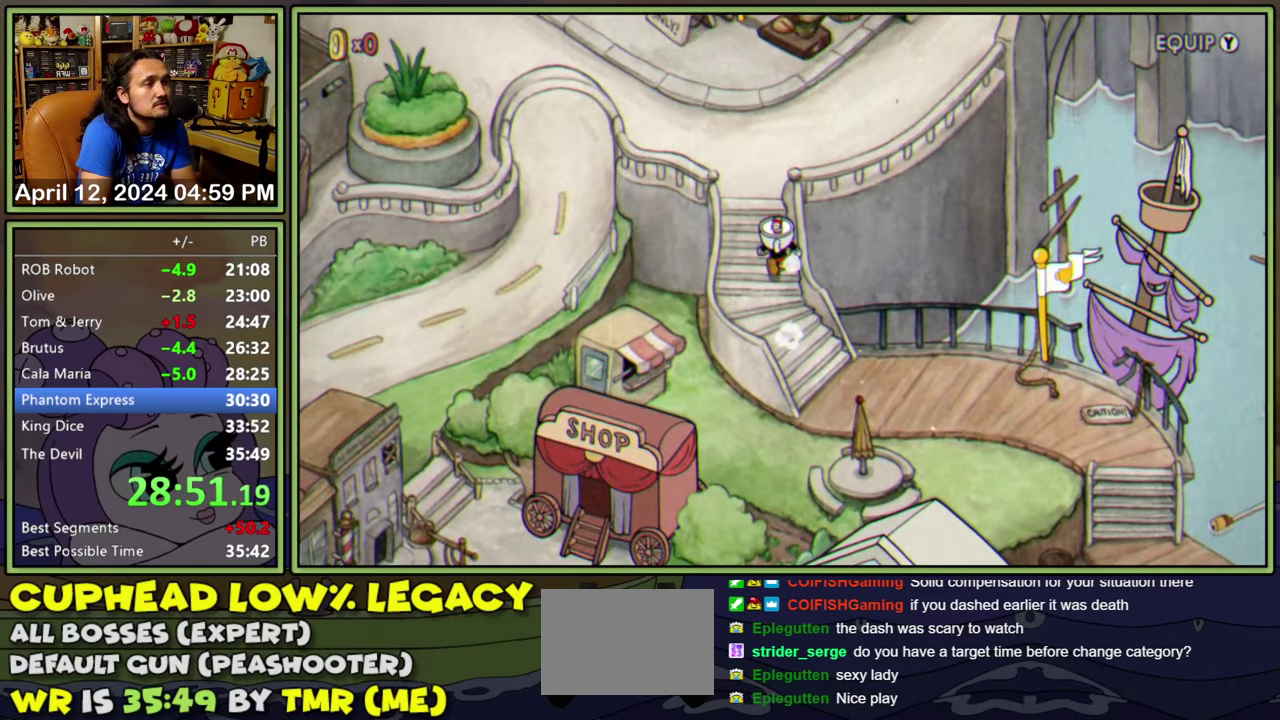
{"buttons": ["DPAD_UP", "DPAD_RIGHT"], "events": [[366, "DPAD_RIGHT", "down"]]}
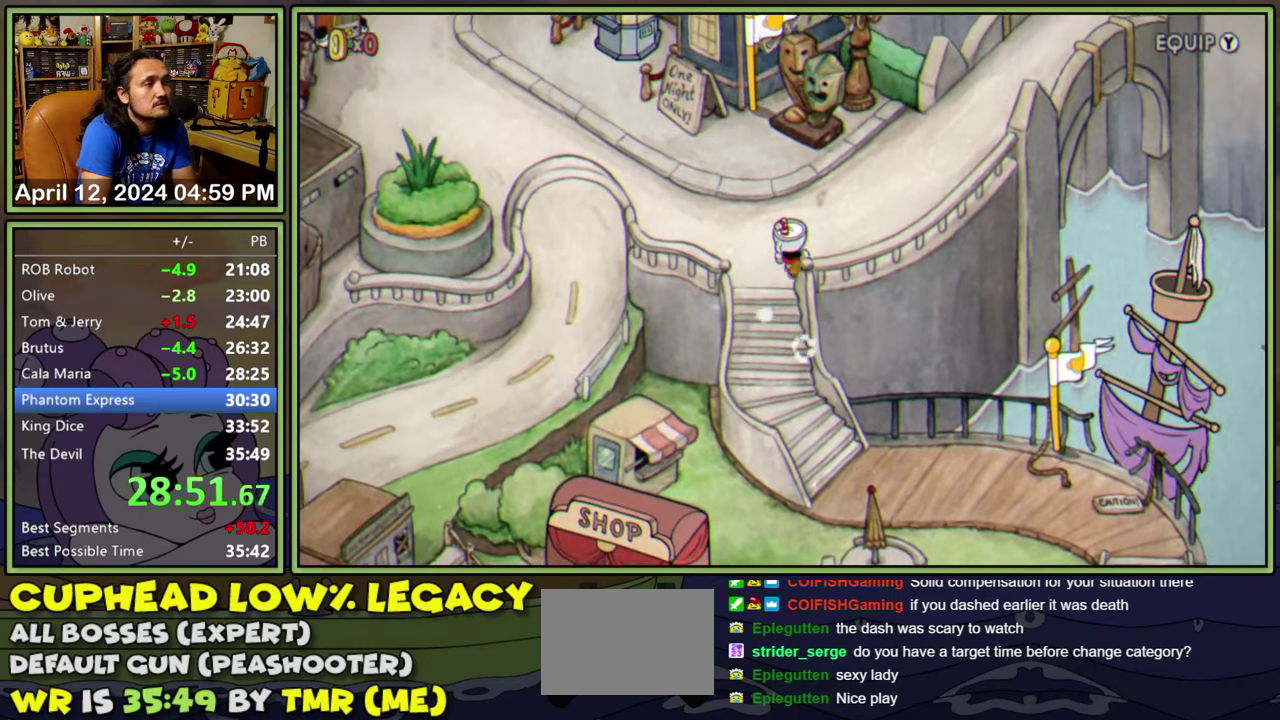
{"buttons": ["DPAD_UP", "DPAD_RIGHT"], "events": []}
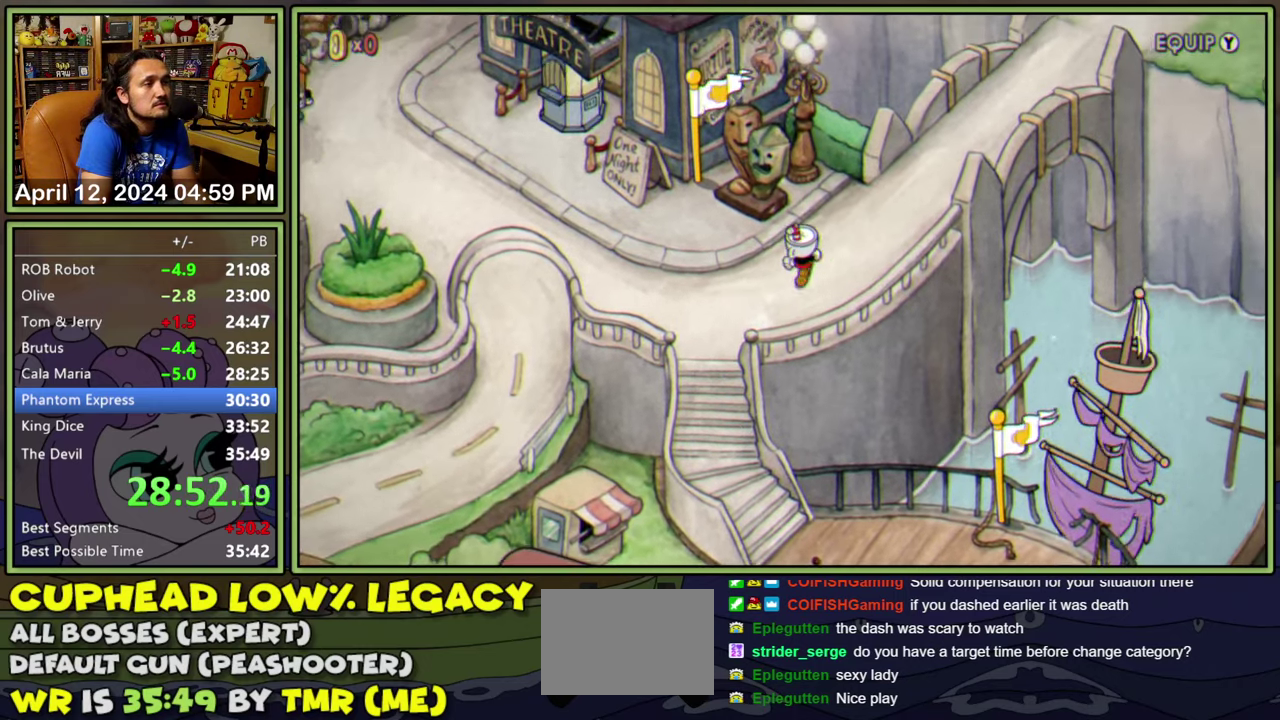
{"buttons": ["DPAD_UP", "DPAD_RIGHT"], "events": []}
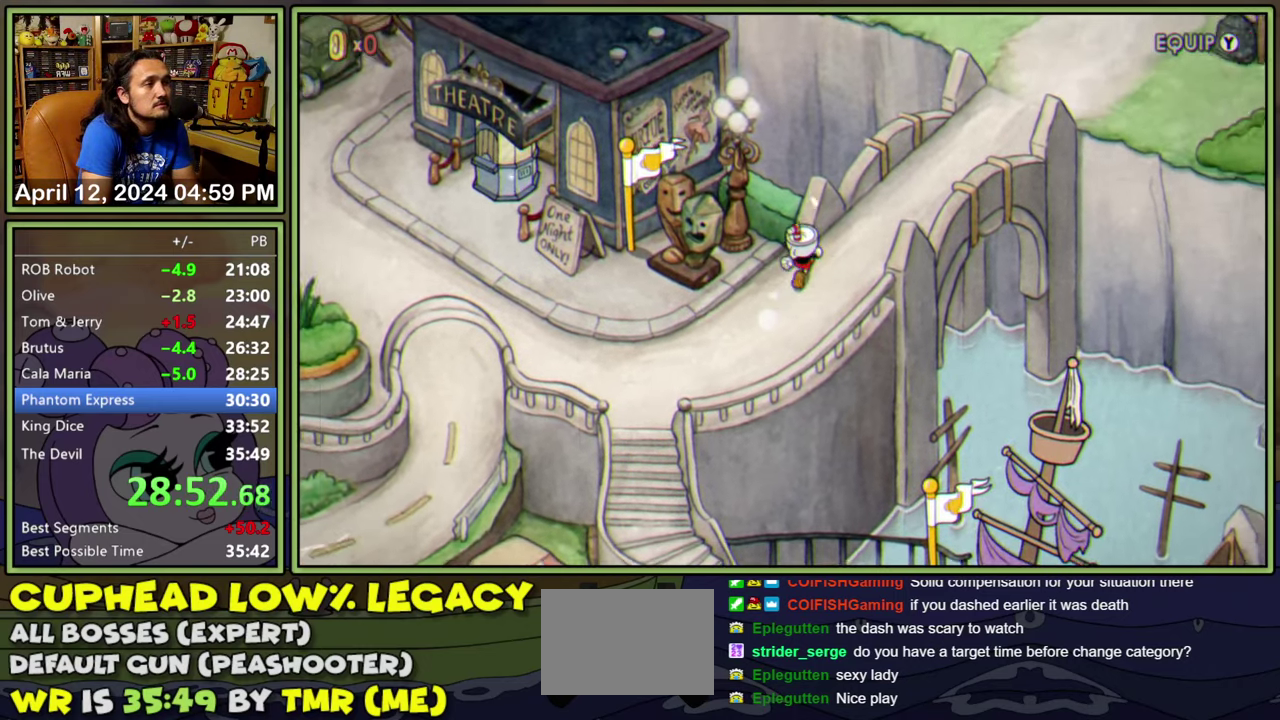
{"buttons": ["DPAD_UP", "DPAD_RIGHT"], "events": []}
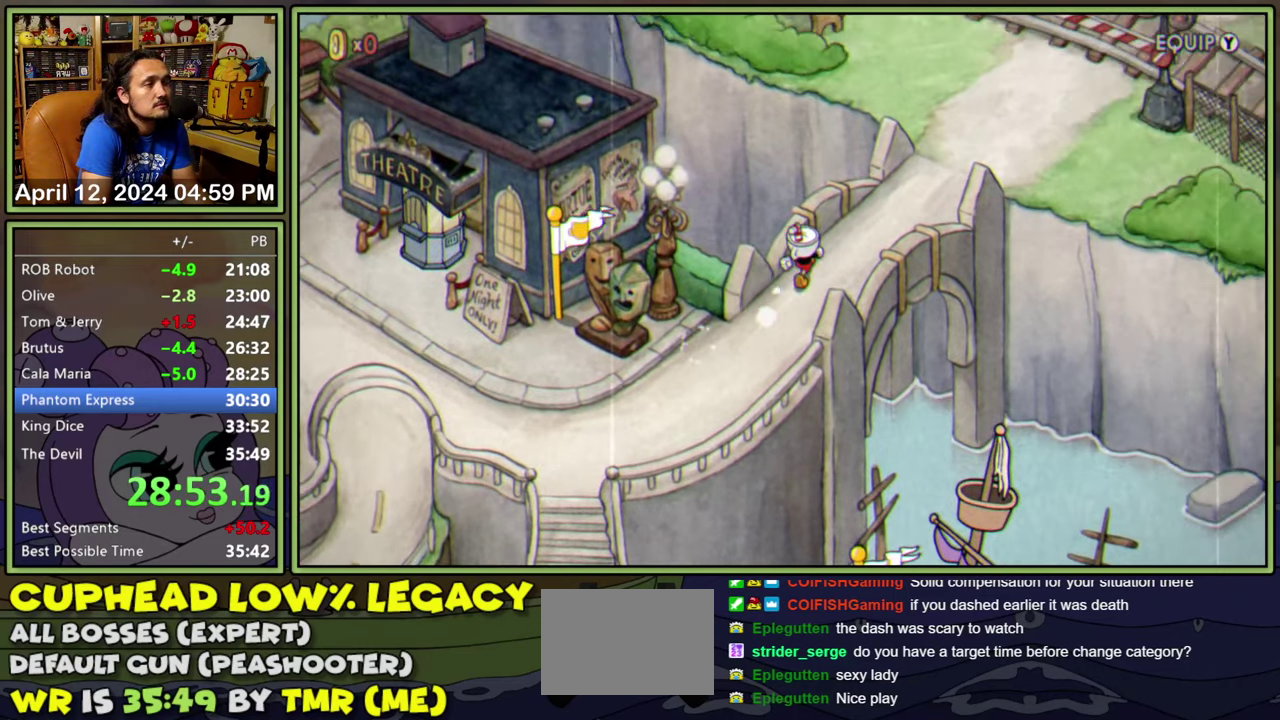
{"buttons": ["DPAD_UP", "DPAD_RIGHT"], "events": []}
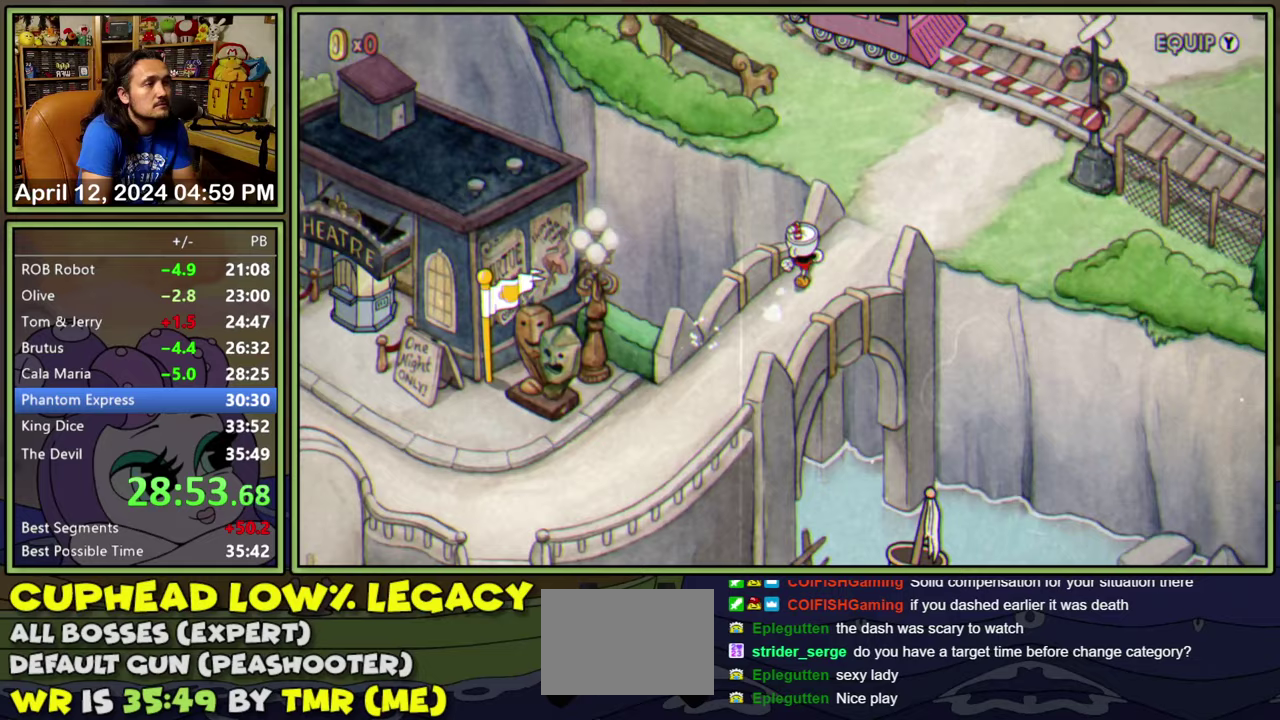
{"buttons": ["DPAD_UP"], "events": [[367, "DPAD_RIGHT", "up"]]}
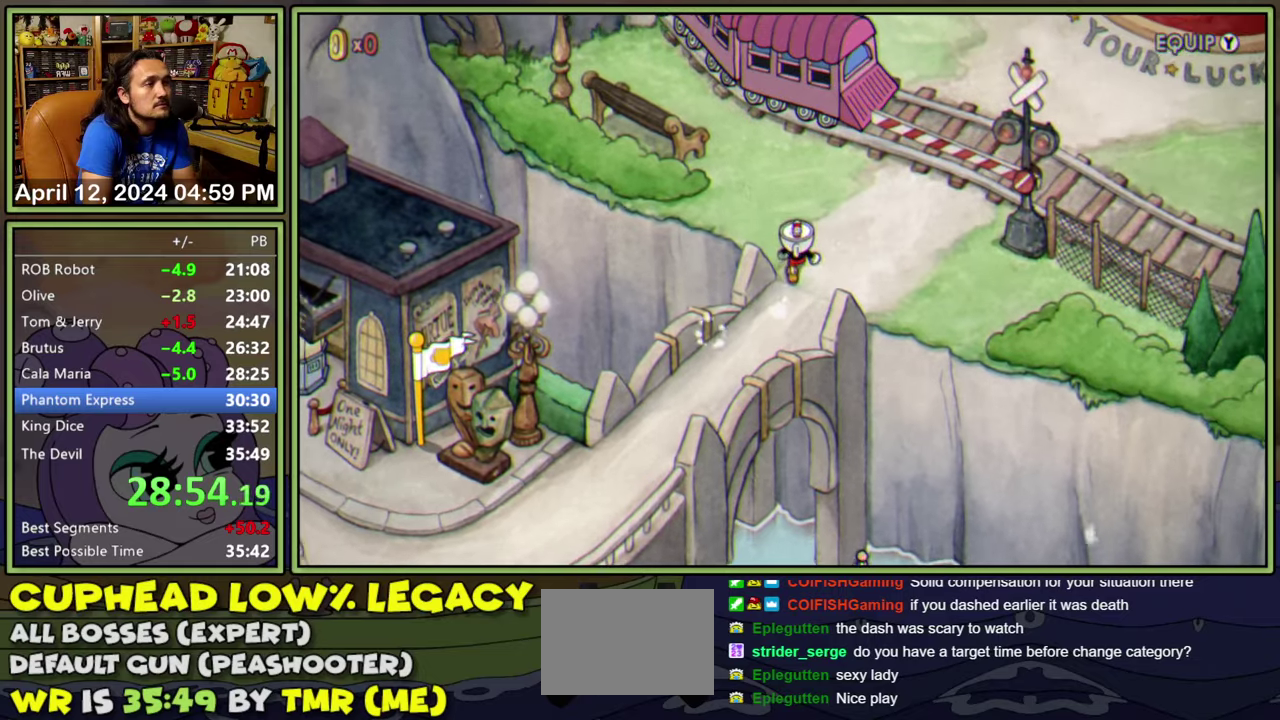
{"buttons": ["DPAD_UP"], "events": []}
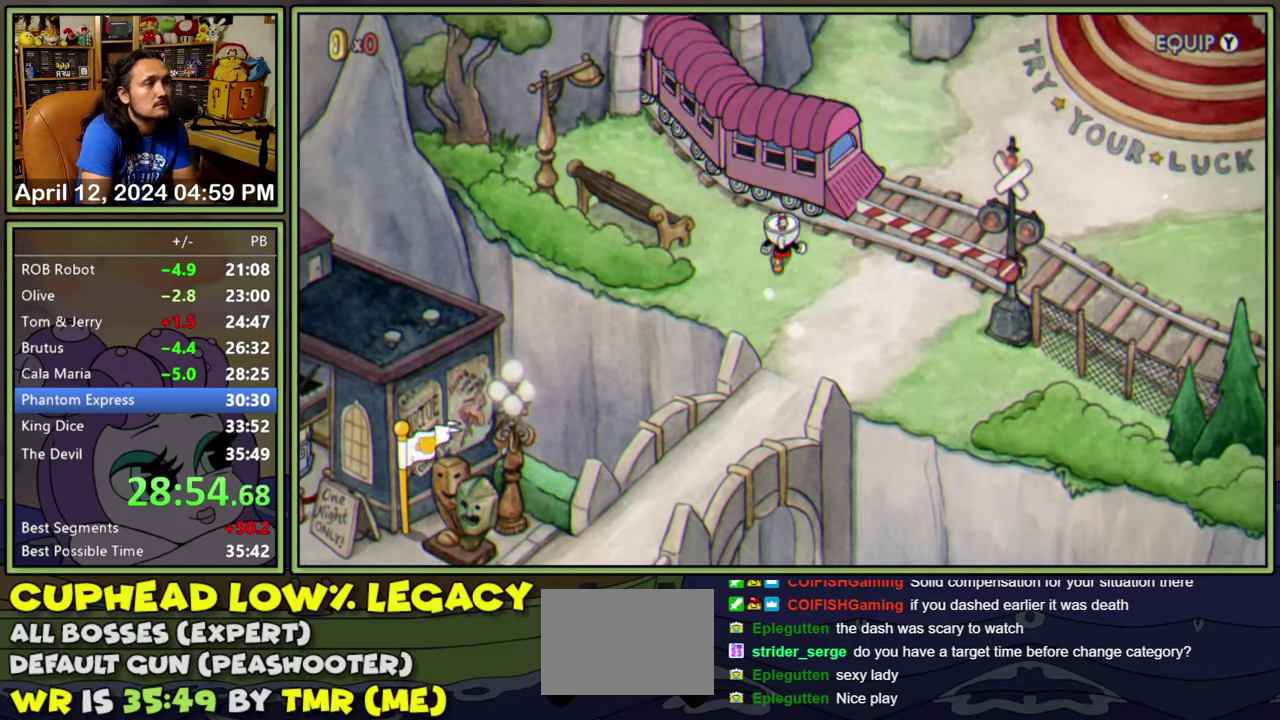
{"buttons": ["A"], "events": [[133, "A", "down"], [150, "DPAD_UP", "up"], [200, "A", "up"], [250, "A", "down"], [333, "A", "up"], [467, "A", "down"]]}
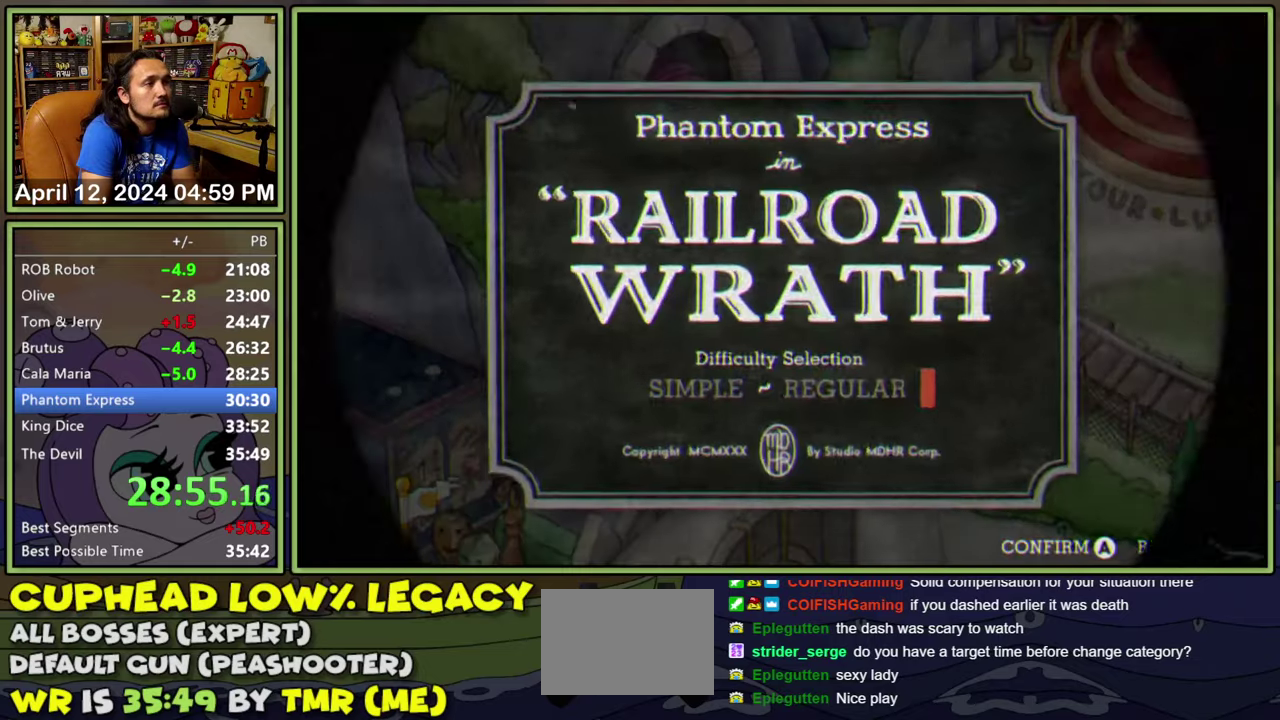
{"buttons": ["A"], "events": [[33, "A", "up"], [83, "A", "down"], [267, "A", "up"], [333, "A", "down"], [400, "A", "up"], [450, "A", "down"]]}
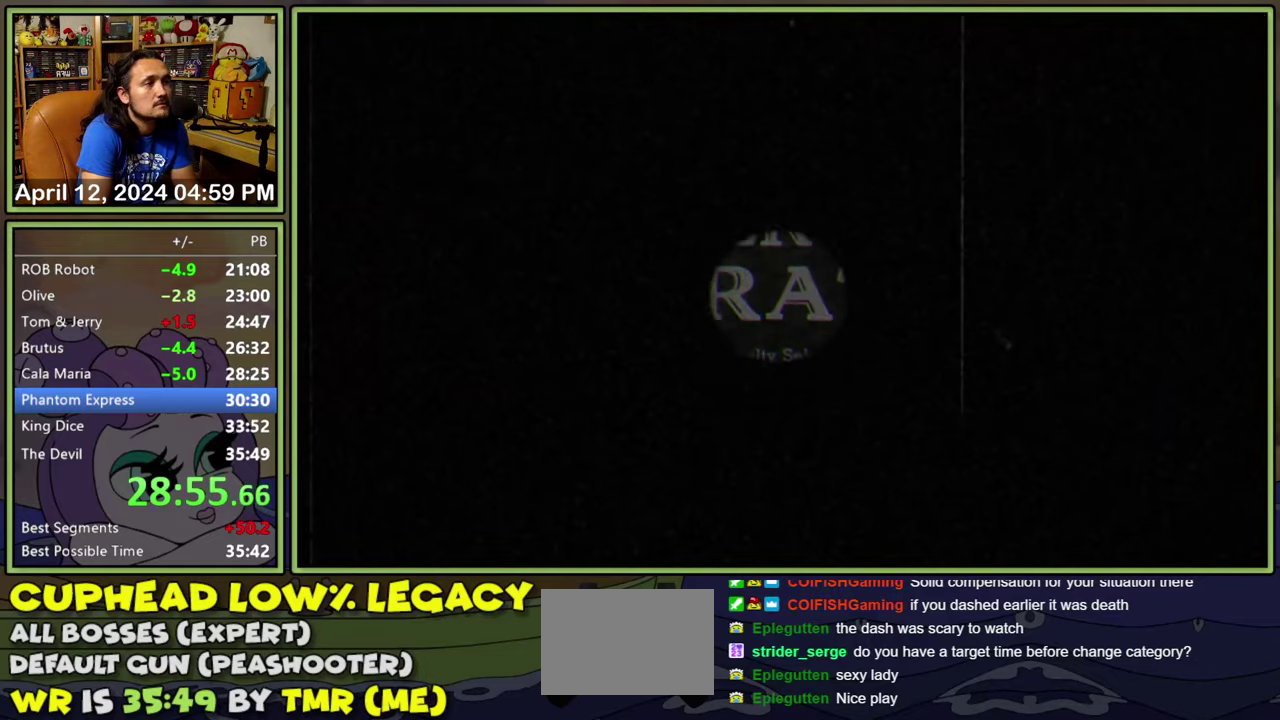
{"buttons": [], "events": [[17, "A", "up"], [200, "A", "down"], [250, "A", "up"], [317, "A", "down"], [367, "A", "up"]]}
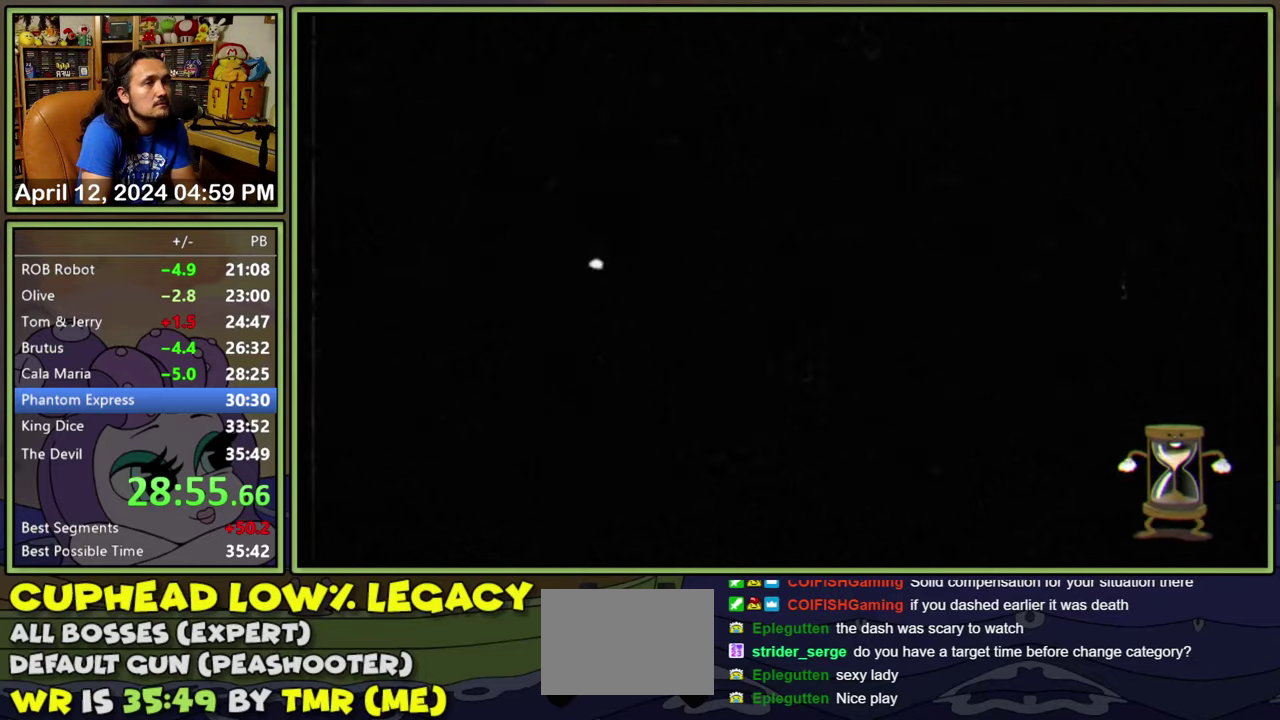
{"buttons": [], "events": []}
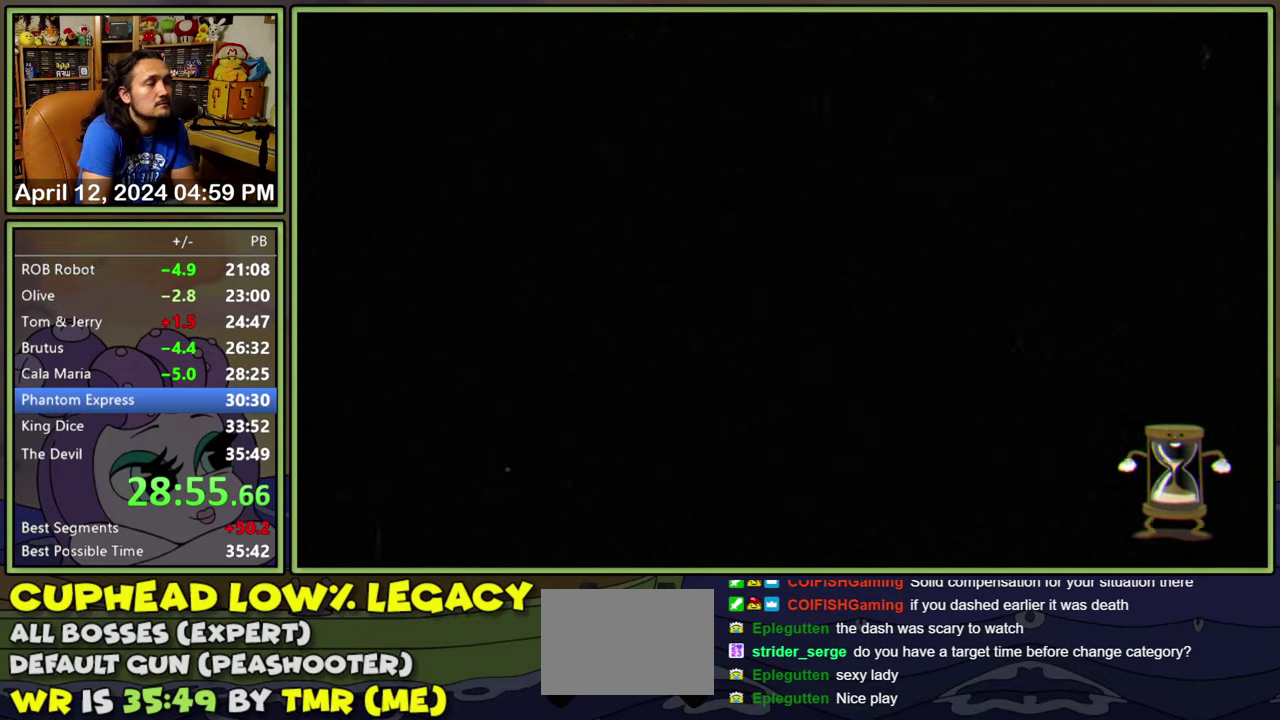
{"buttons": [], "events": []}
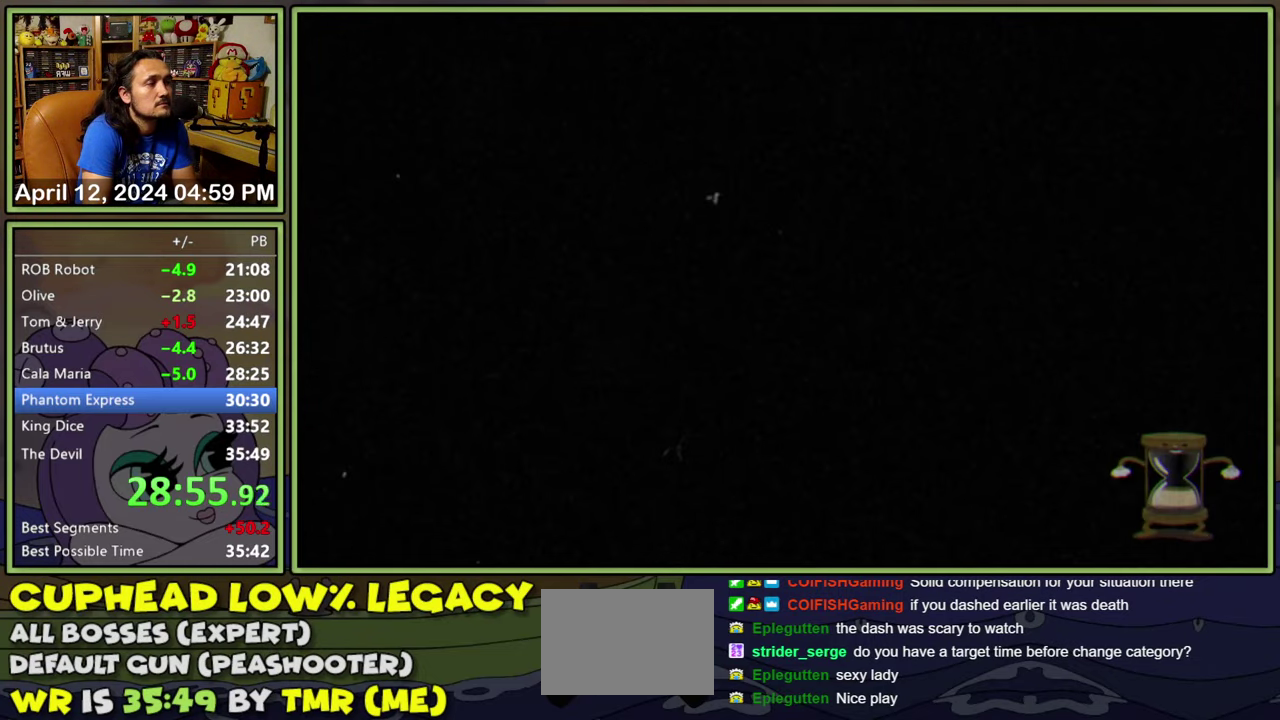
{"buttons": [], "events": []}
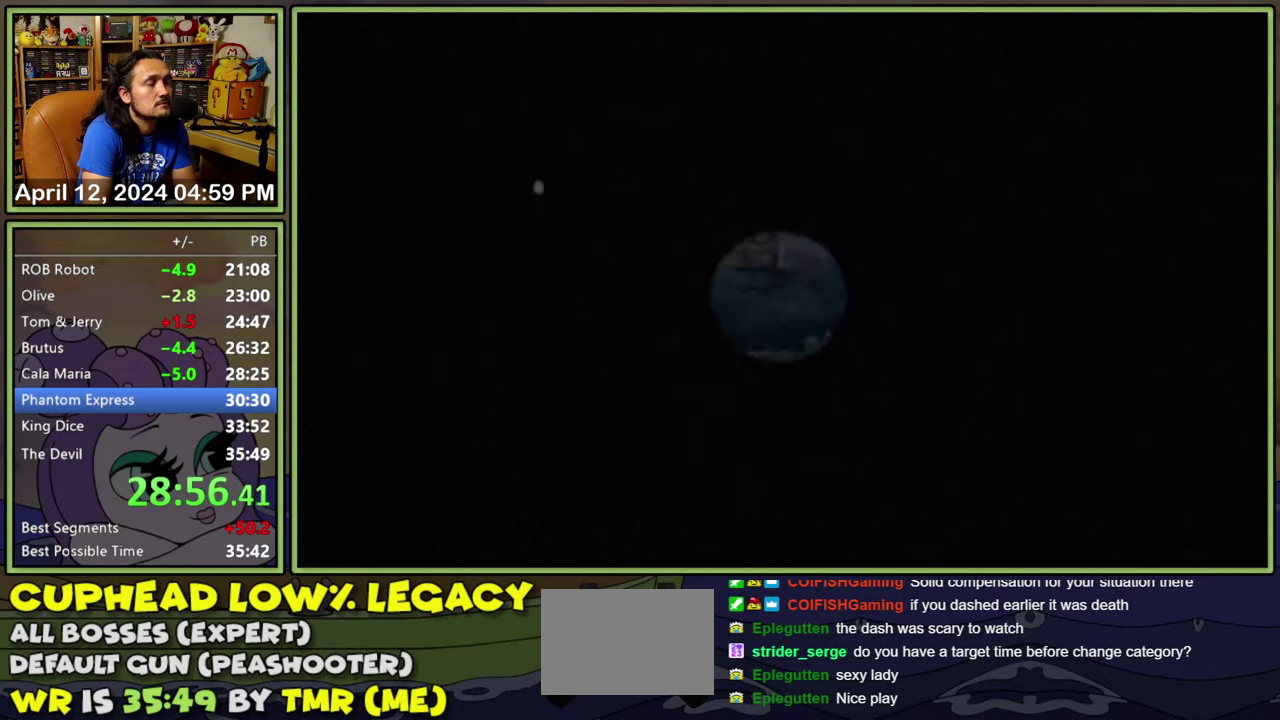
{"buttons": ["DPAD_RIGHT"], "events": [[183, "DPAD_RIGHT", "down"]]}
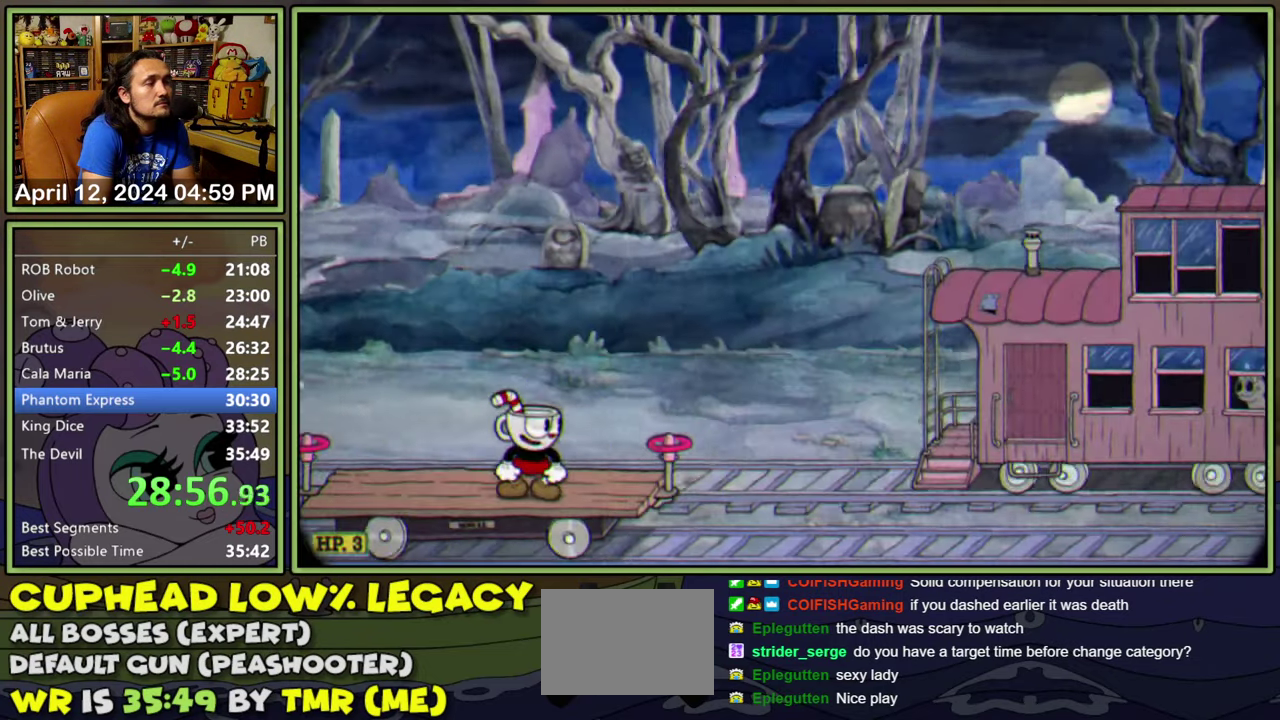
{"buttons": [], "events": [[300, "DPAD_RIGHT", "up"]]}